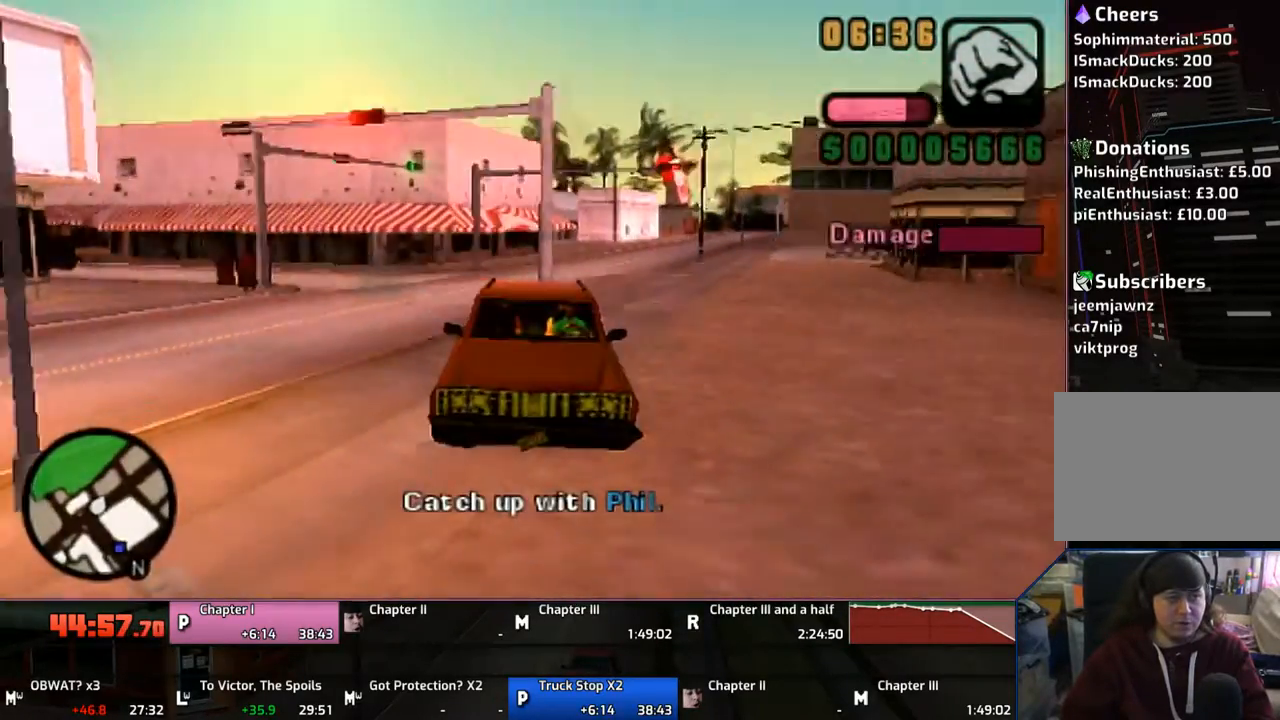
Gameplay with a controller (PlayStation layout); each line is a JSON object with the inputs held at the frame after it. "events" lists button and stick changes between this image and that frame as [ms after this image, input, new state], when the widget could be followed in between. Not read: L1 L2 L3 R1 R2 R3.
{"buttons": ["CROSS"], "left_stick": "center", "right_stick": "center", "events": [[50, "CROSS", "down"], [433, "left_stick", "center"]]}
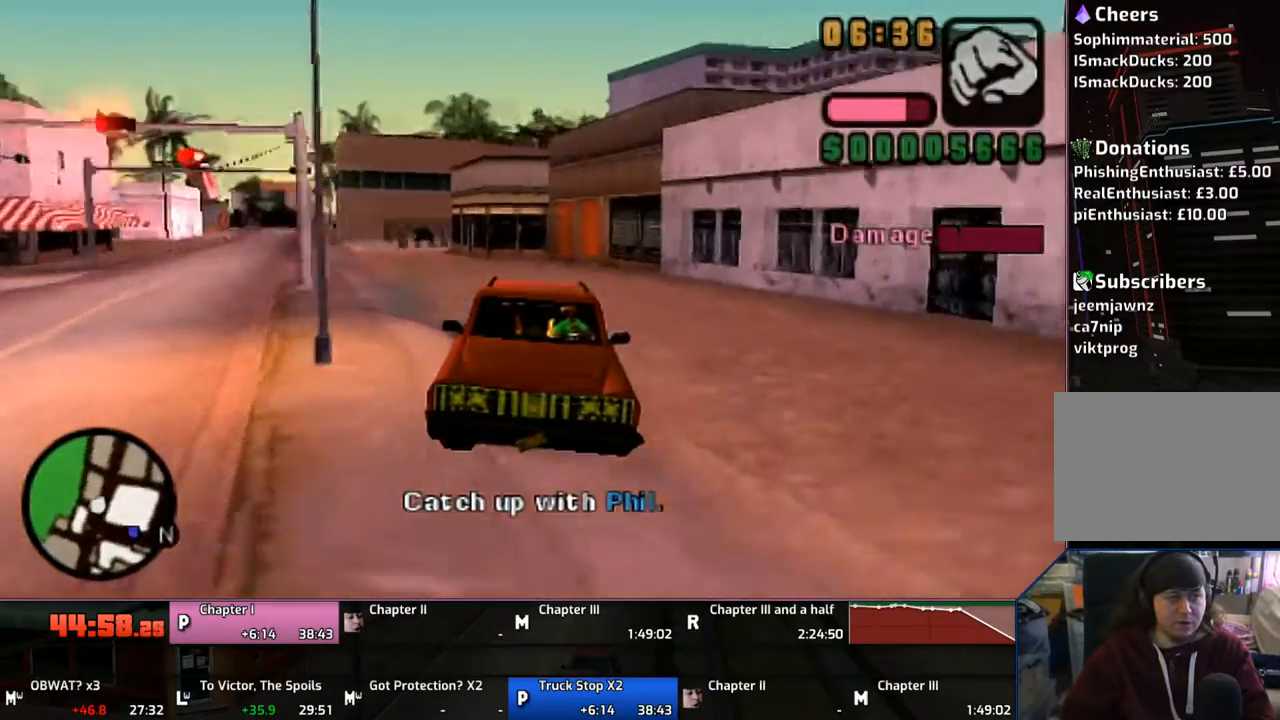
{"buttons": ["CROSS"], "left_stick": "center", "right_stick": "center", "events": []}
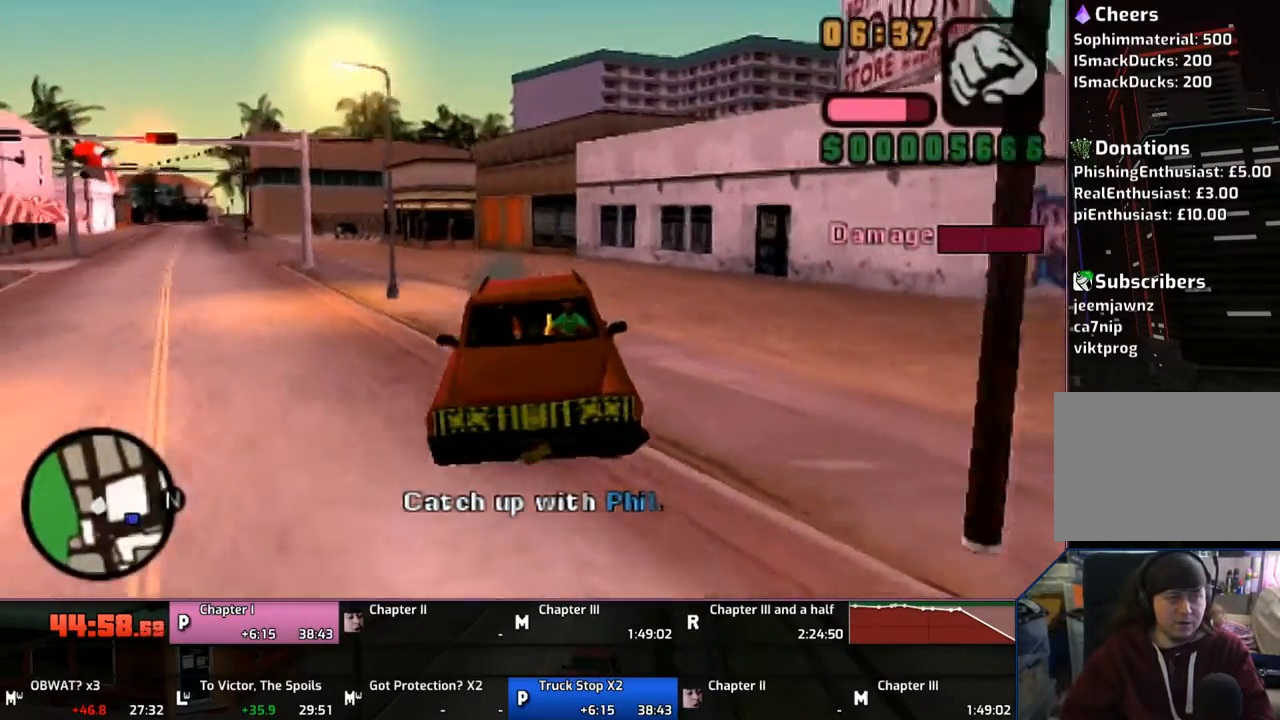
{"buttons": ["CROSS"], "left_stick": "center", "right_stick": "center", "events": []}
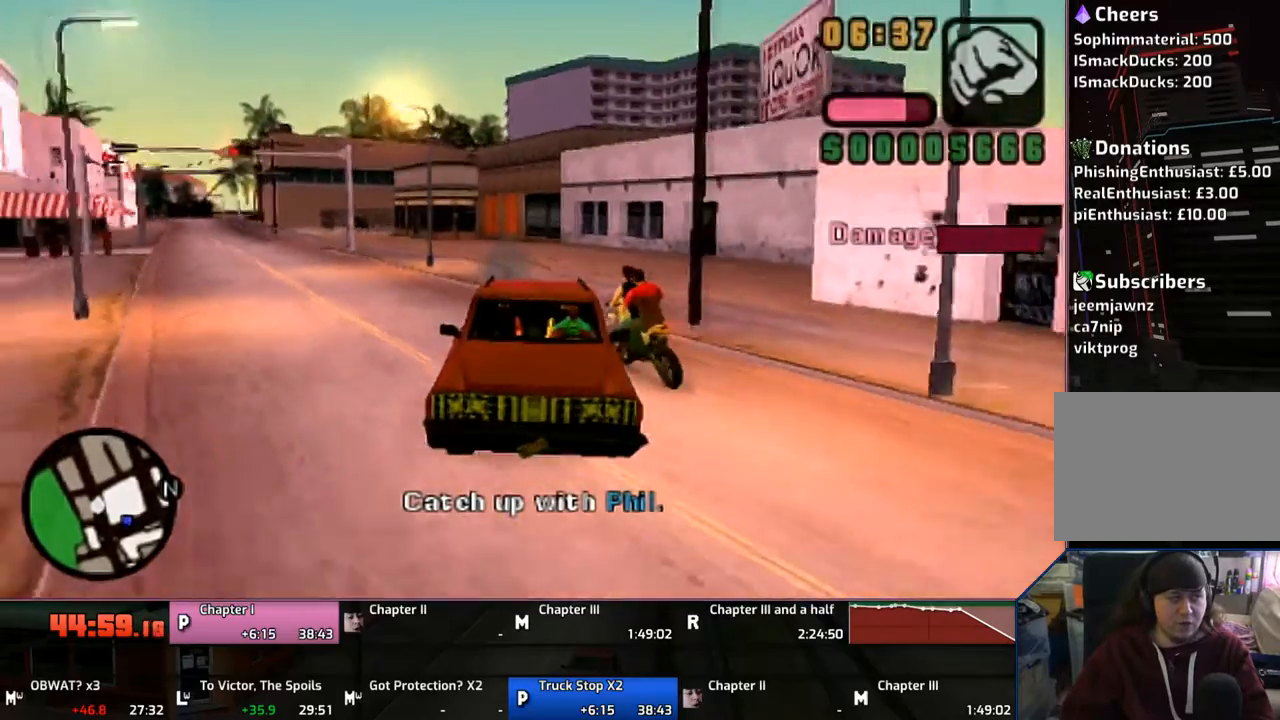
{"buttons": ["CROSS"], "left_stick": "left", "right_stick": "center", "events": [[417, "left_stick", "left"]]}
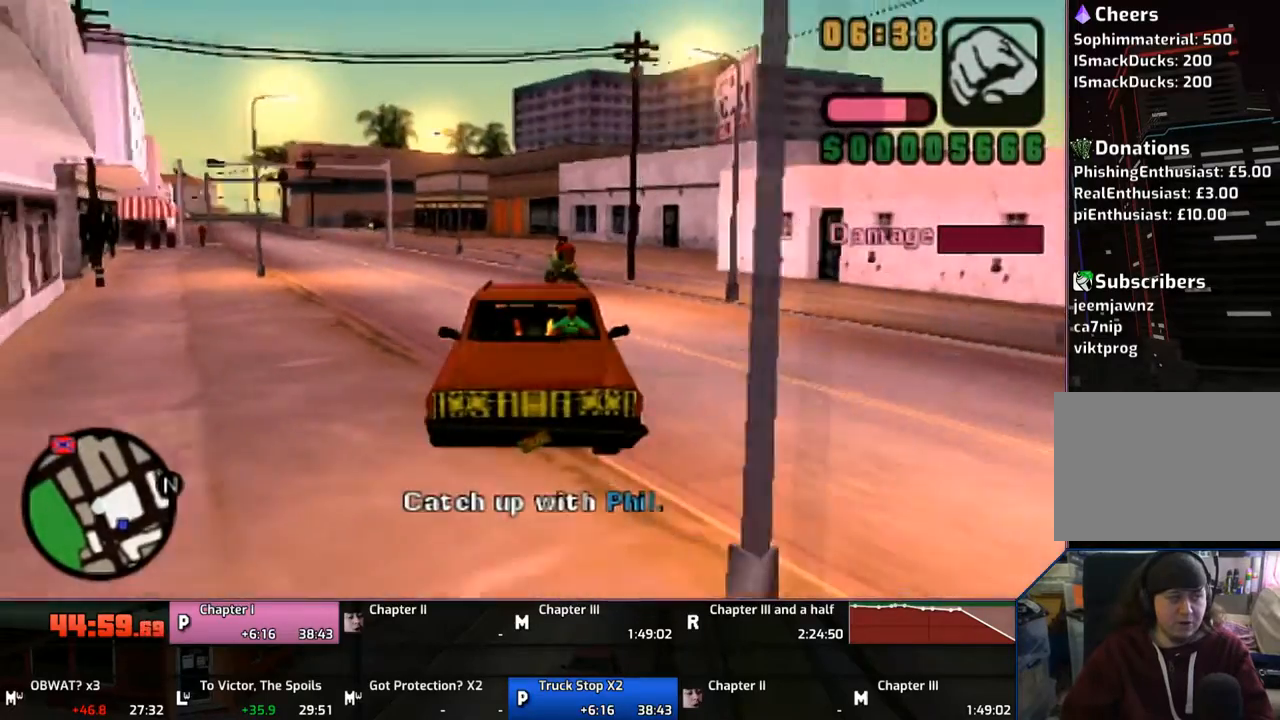
{"buttons": ["SQUARE"], "left_stick": "center", "right_stick": "center", "events": [[100, "left_stick", "center"], [233, "CROSS", "up"], [317, "SQUARE", "down"], [317, "left_stick", "left"], [400, "left_stick", "center"]]}
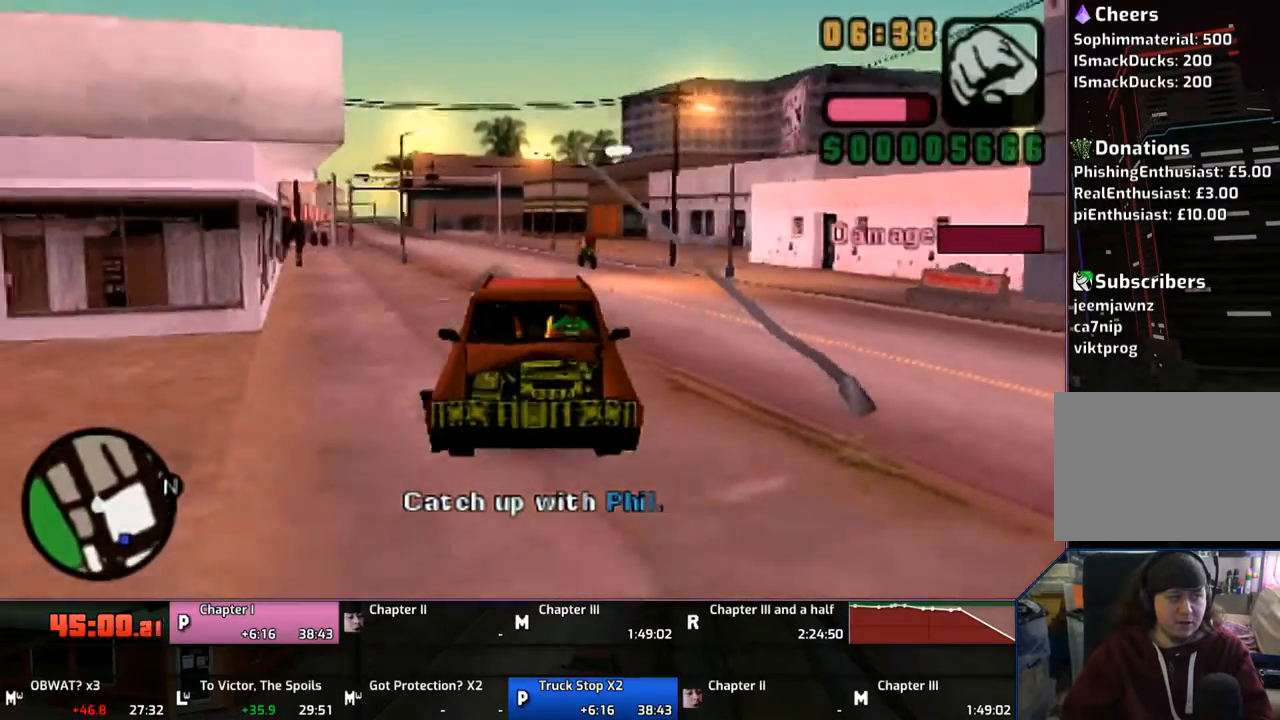
{"buttons": ["SQUARE"], "left_stick": "center", "right_stick": "center", "events": [[100, "left_stick", "left"], [350, "left_stick", "center"]]}
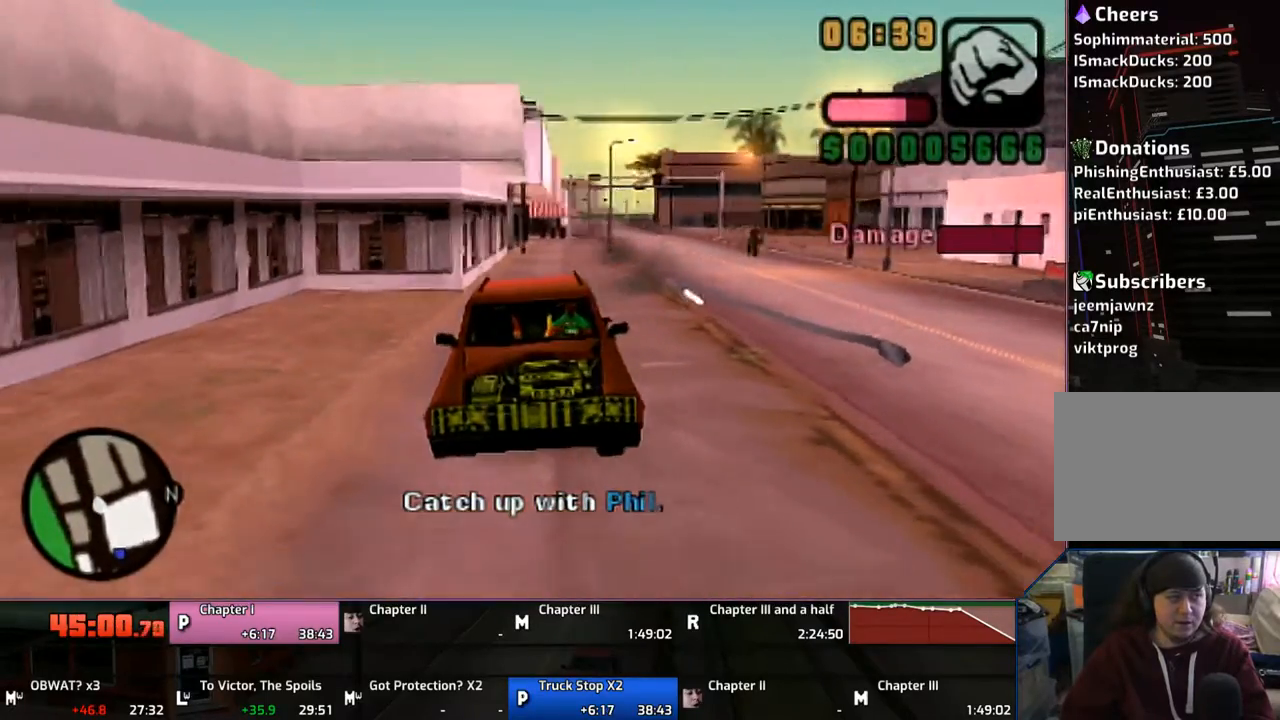
{"buttons": ["TRIANGLE"], "left_stick": "center", "right_stick": "center", "events": [[67, "left_stick", "right"], [100, "TRIANGLE", "down"], [200, "SQUARE", "up"], [500, "left_stick", "center"]]}
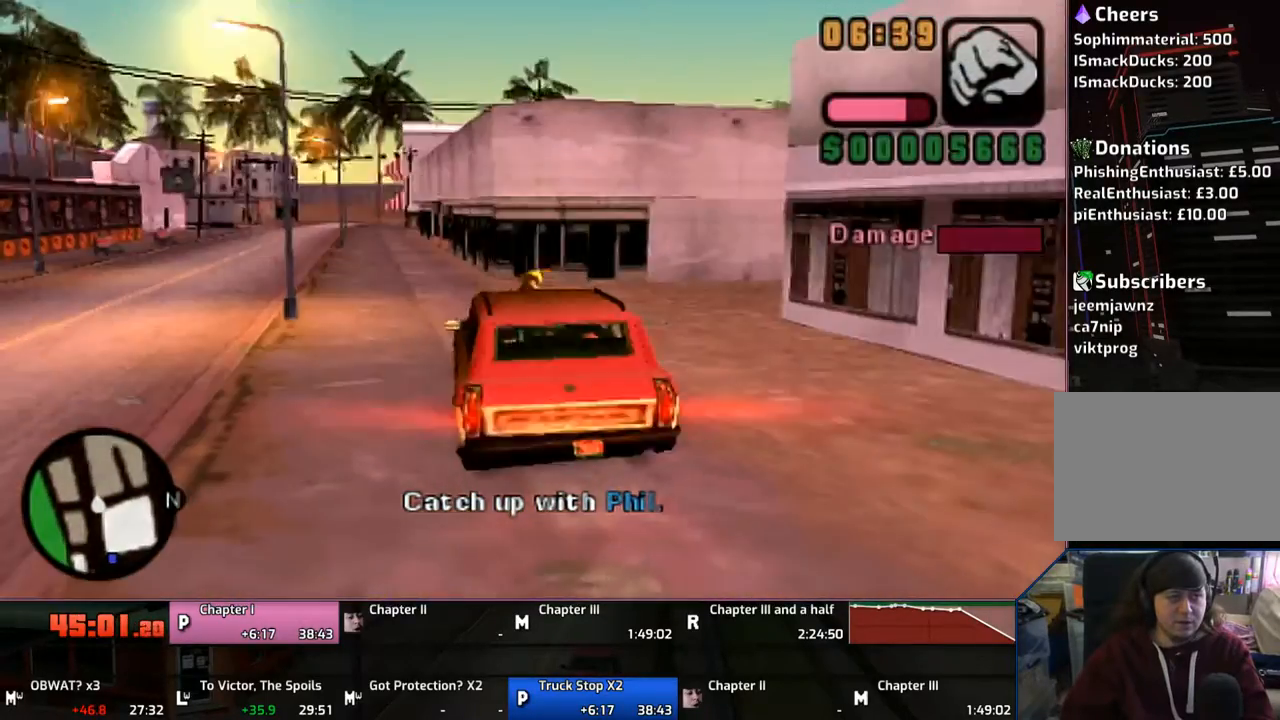
{"buttons": ["CROSS"], "left_stick": "up", "right_stick": "center", "events": [[100, "TRIANGLE", "up"], [167, "TRIANGLE", "down"], [267, "left_stick", "up"], [400, "TRIANGLE", "up"], [500, "CROSS", "down"]]}
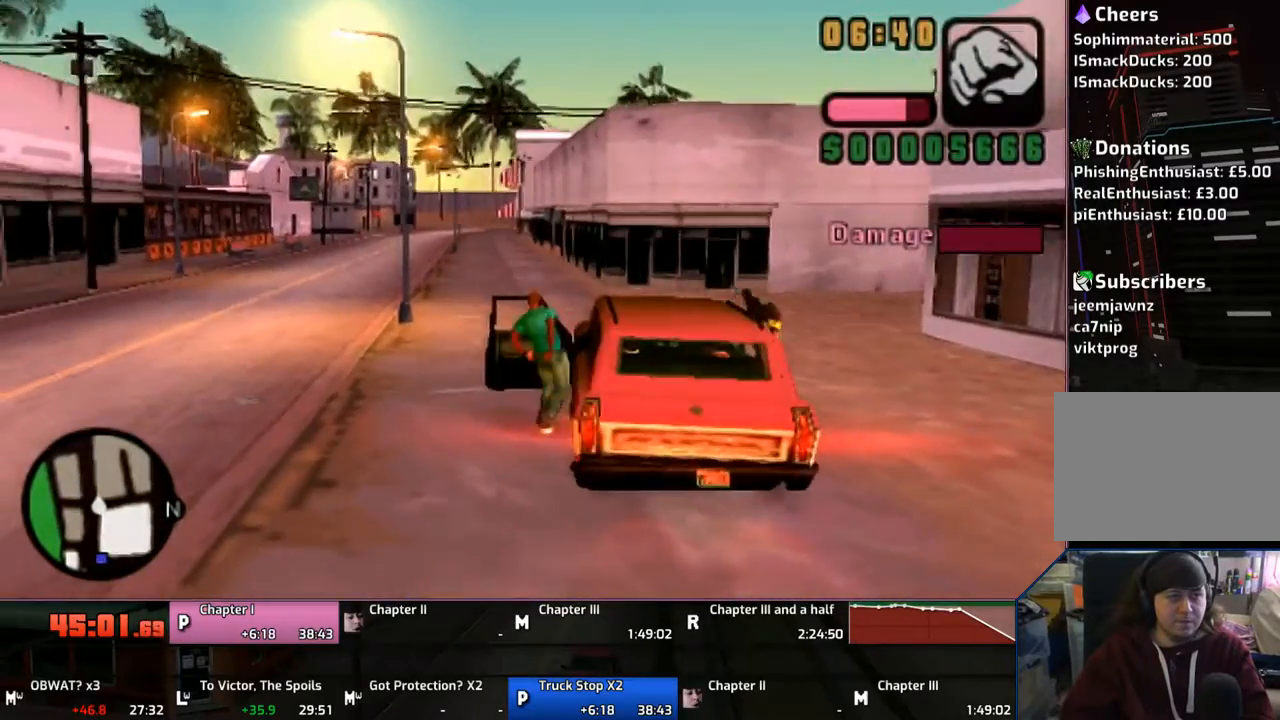
{"buttons": ["CROSS"], "left_stick": "up", "right_stick": "center", "events": []}
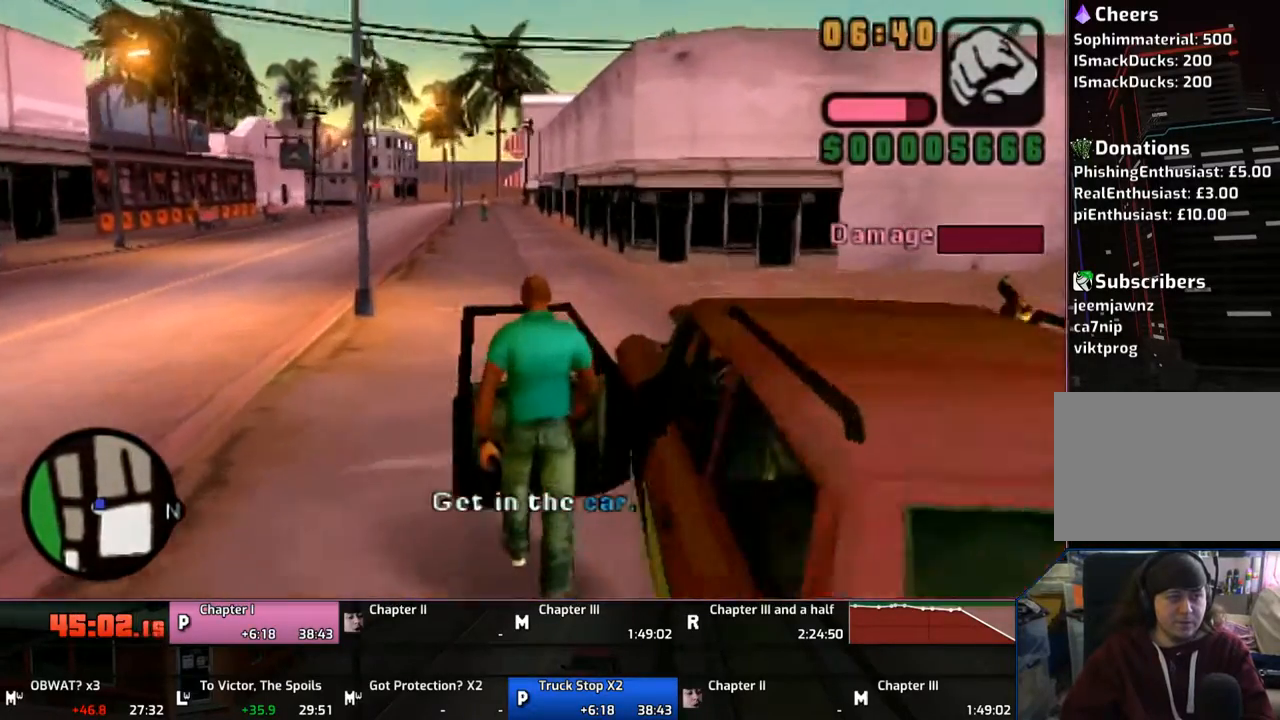
{"buttons": ["CROSS"], "left_stick": "up", "right_stick": "center", "events": []}
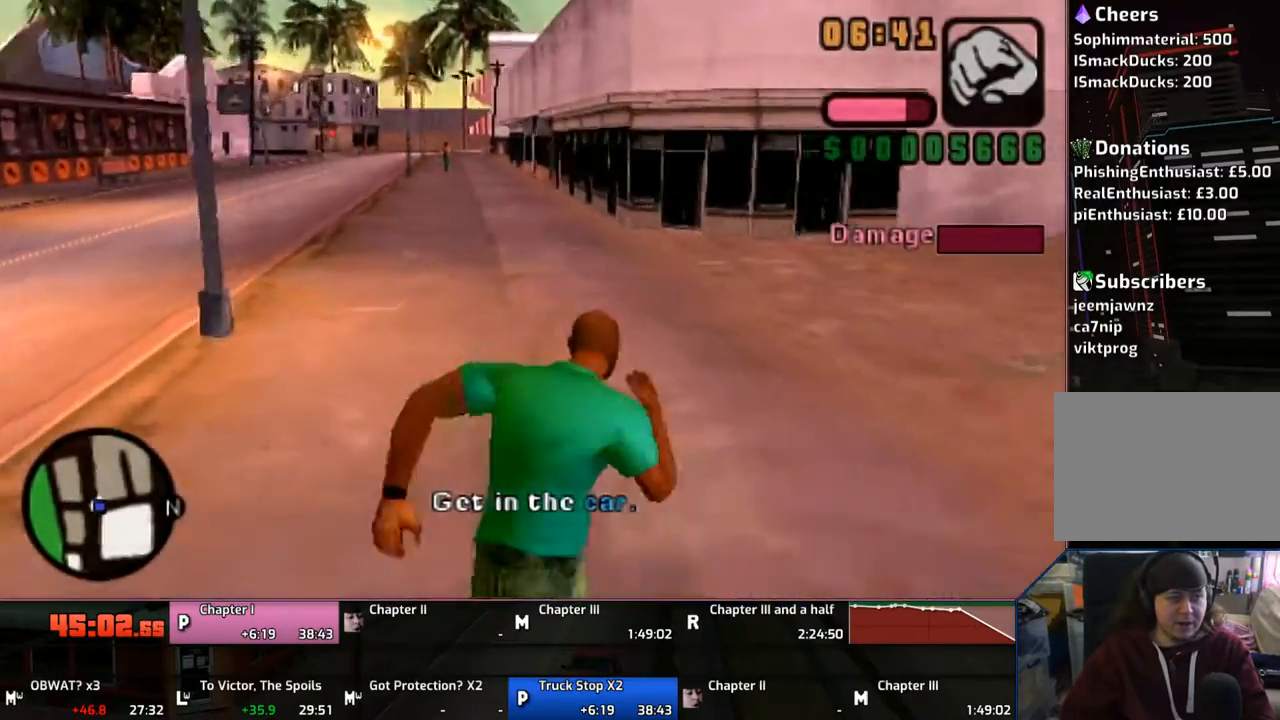
{"buttons": ["CROSS", "SELECT"], "left_stick": "up", "right_stick": "center", "events": [[500, "SELECT", "down"]]}
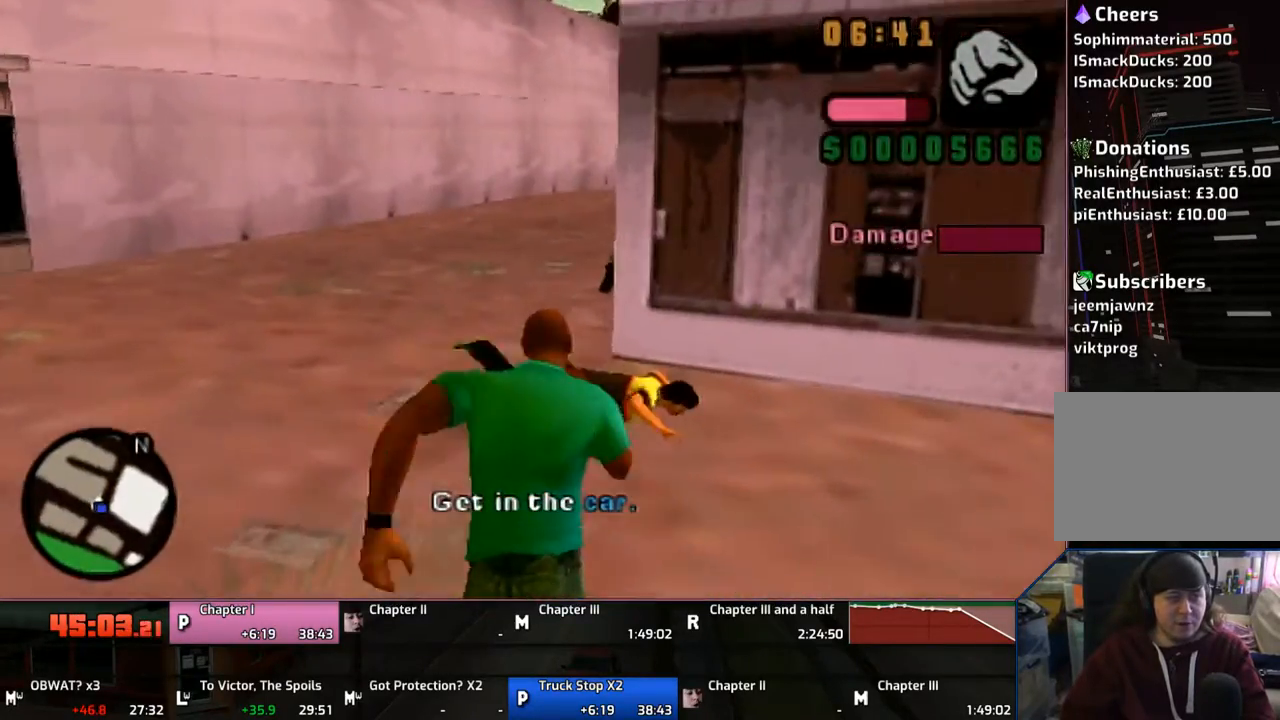
{"buttons": ["CROSS"], "left_stick": "up", "right_stick": "center", "events": [[167, "SELECT", "up"]]}
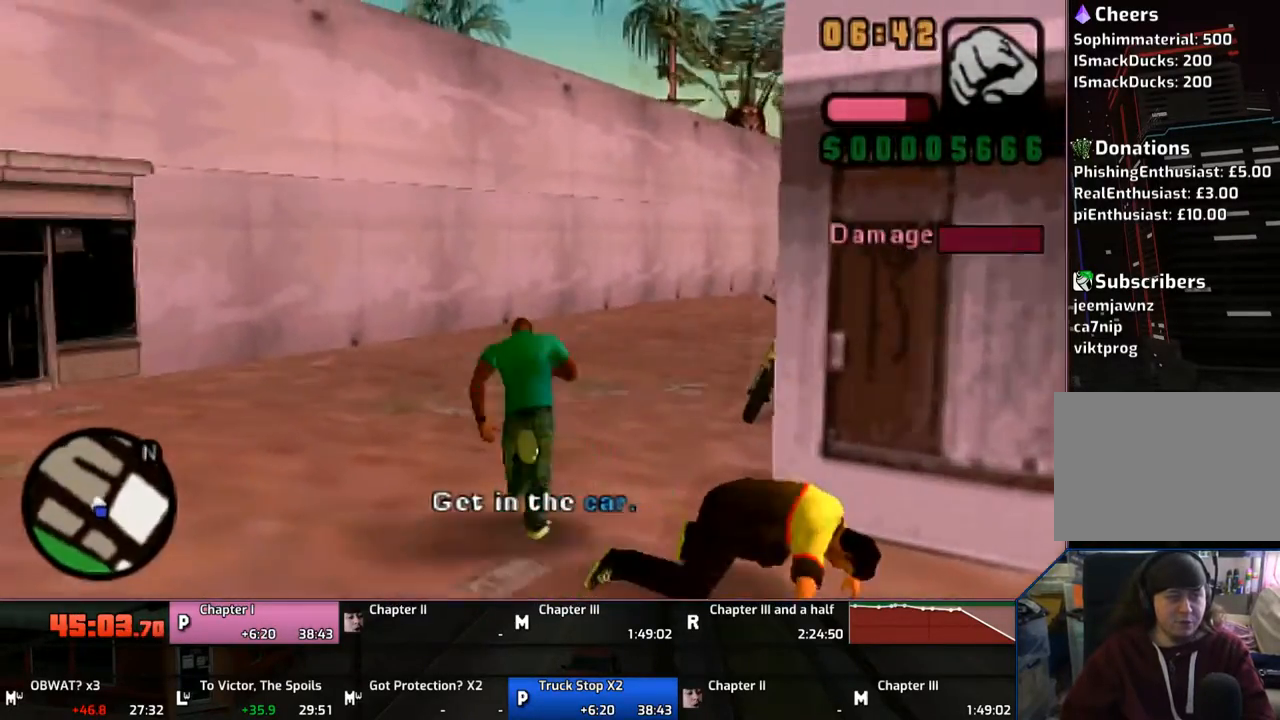
{"buttons": ["TRIANGLE"], "left_stick": "up-right", "right_stick": "center", "events": [[300, "left_stick", "up-right"], [367, "TRIANGLE", "down"], [500, "CROSS", "up"]]}
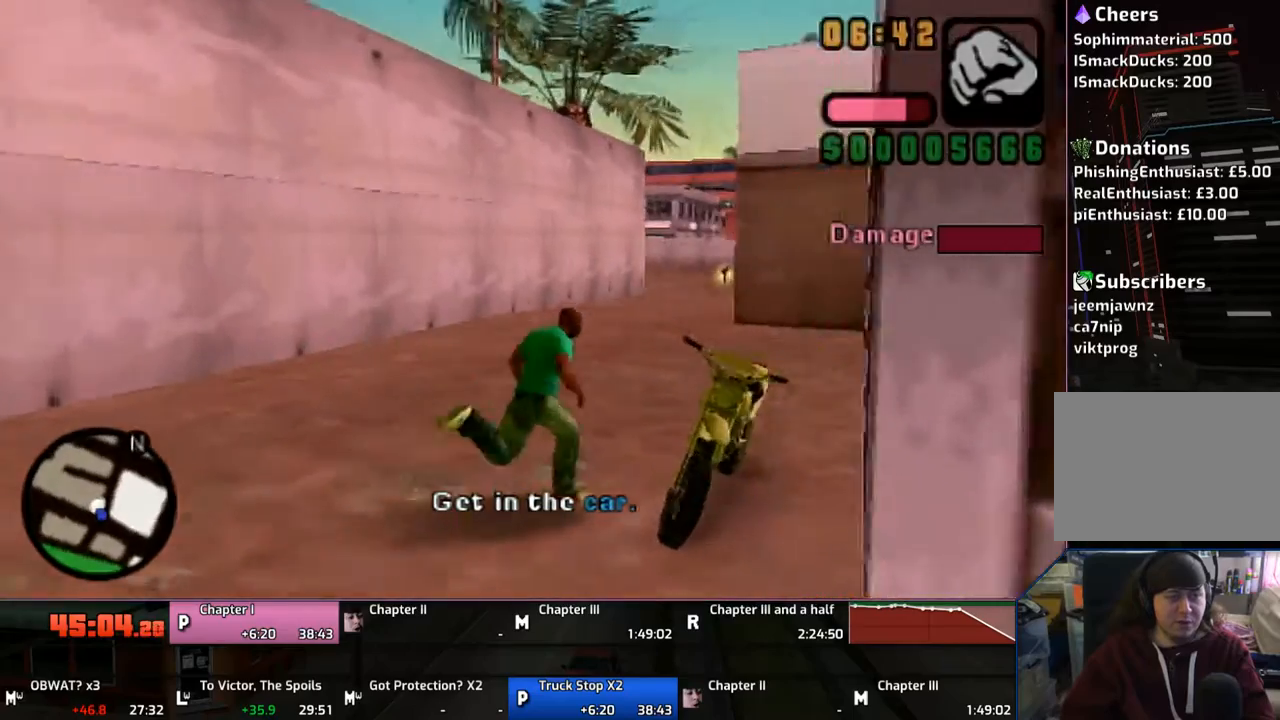
{"buttons": [], "left_stick": "center", "right_stick": "center", "events": [[83, "left_stick", "center"], [100, "TRIANGLE", "up"], [200, "TRIANGLE", "down"], [250, "TRIANGLE", "up"]]}
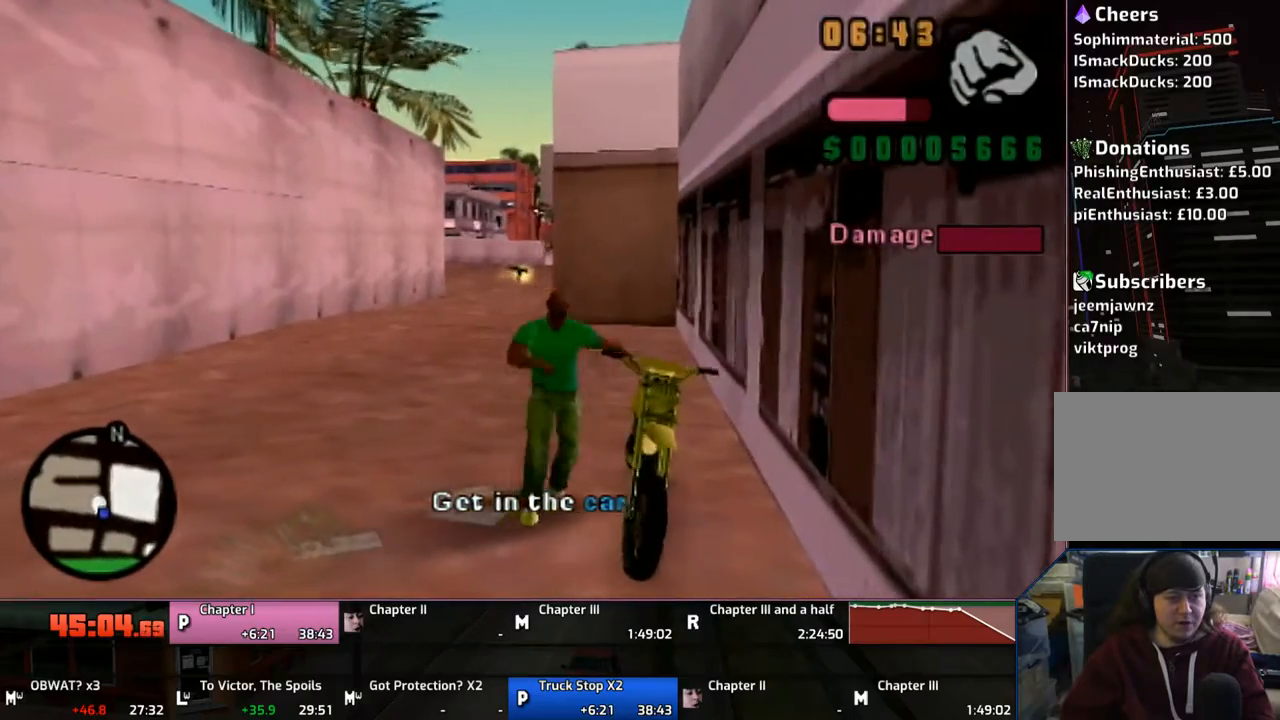
{"buttons": ["CROSS"], "left_stick": "center", "right_stick": "center", "events": [[267, "CROSS", "down"]]}
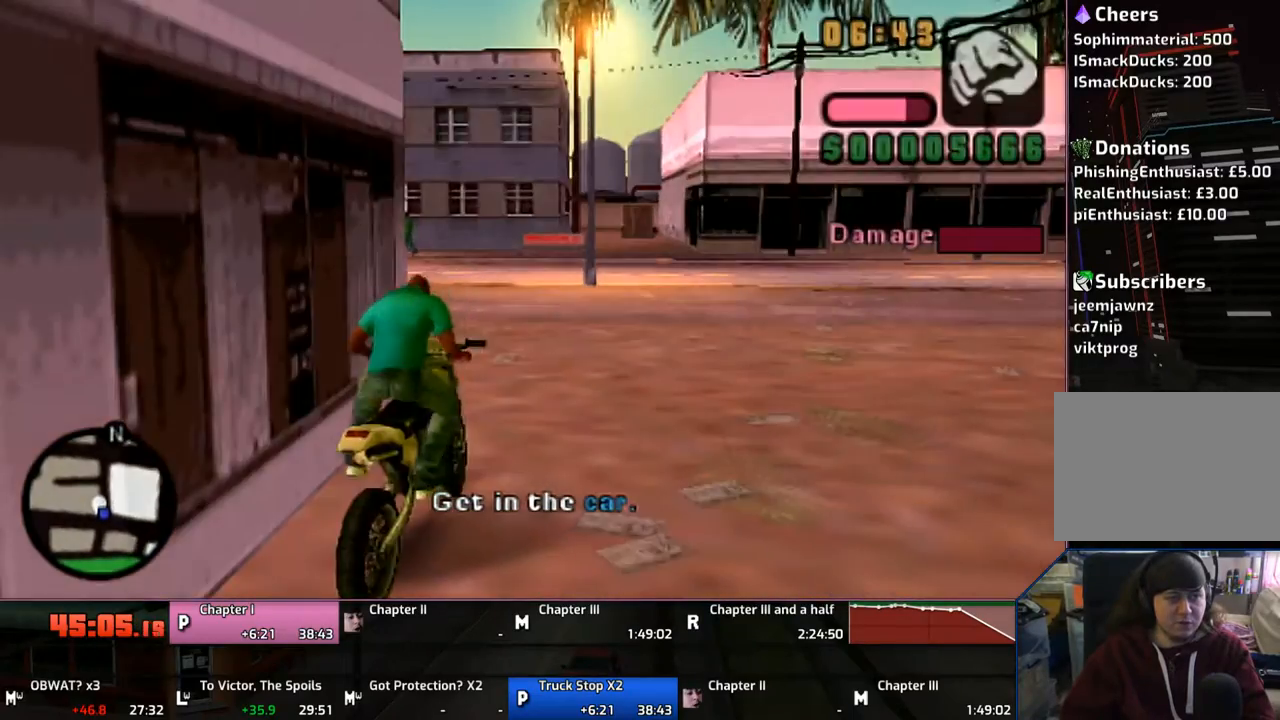
{"buttons": ["CROSS"], "left_stick": "up-right", "right_stick": "center", "events": [[300, "left_stick", "up"], [383, "left_stick", "up-right"]]}
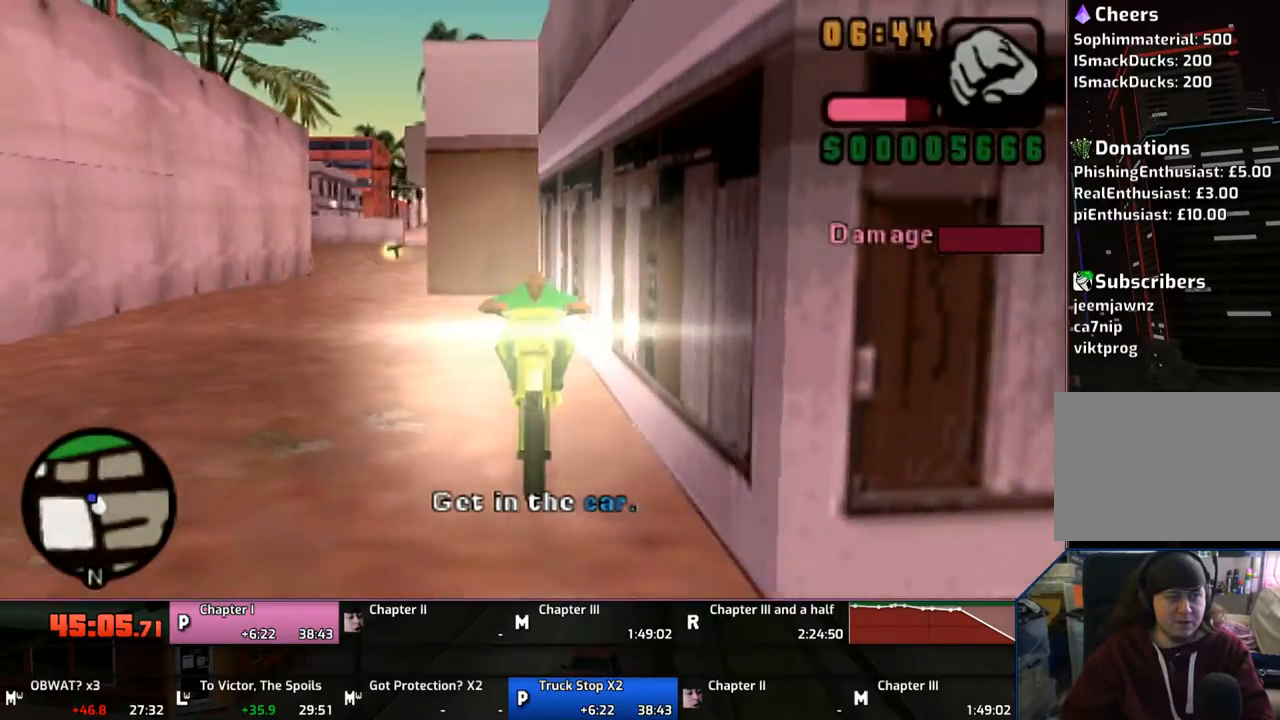
{"buttons": ["CROSS"], "left_stick": "up-right", "right_stick": "center", "events": [[50, "left_stick", "right"], [200, "left_stick", "up-right"]]}
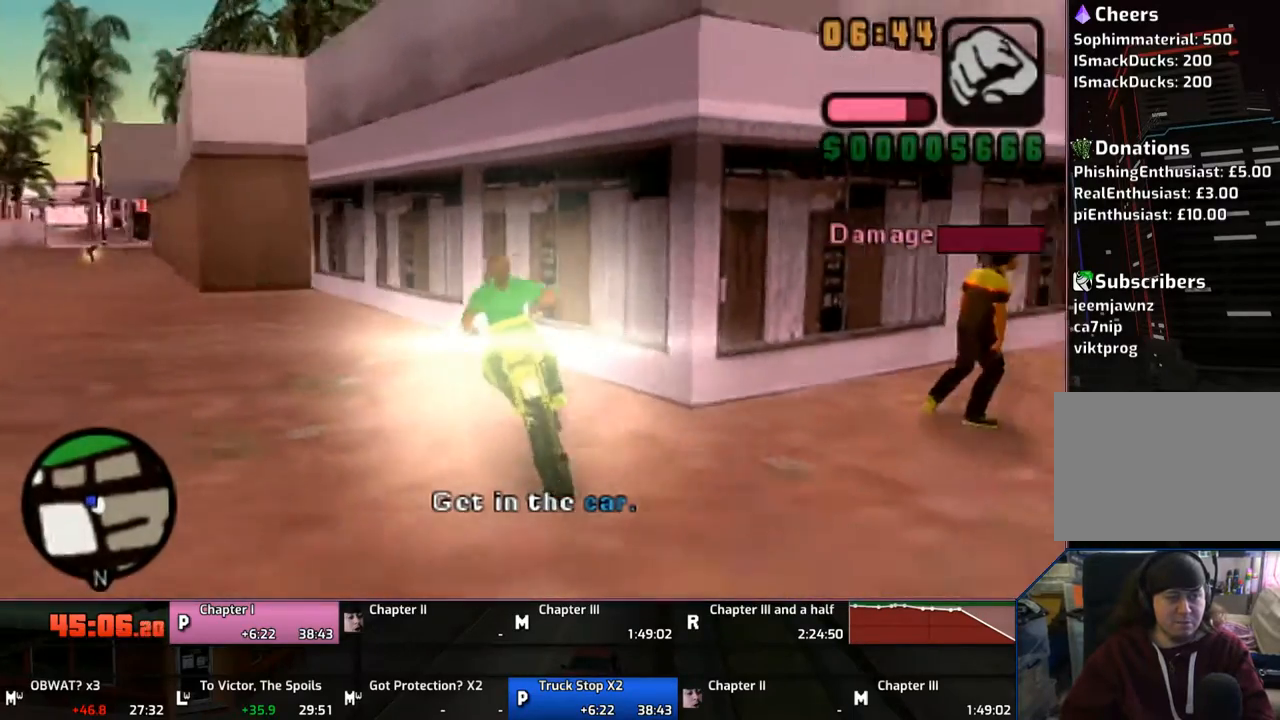
{"buttons": ["CROSS"], "left_stick": "right", "right_stick": "center", "events": [[167, "left_stick", "center"], [500, "left_stick", "right"]]}
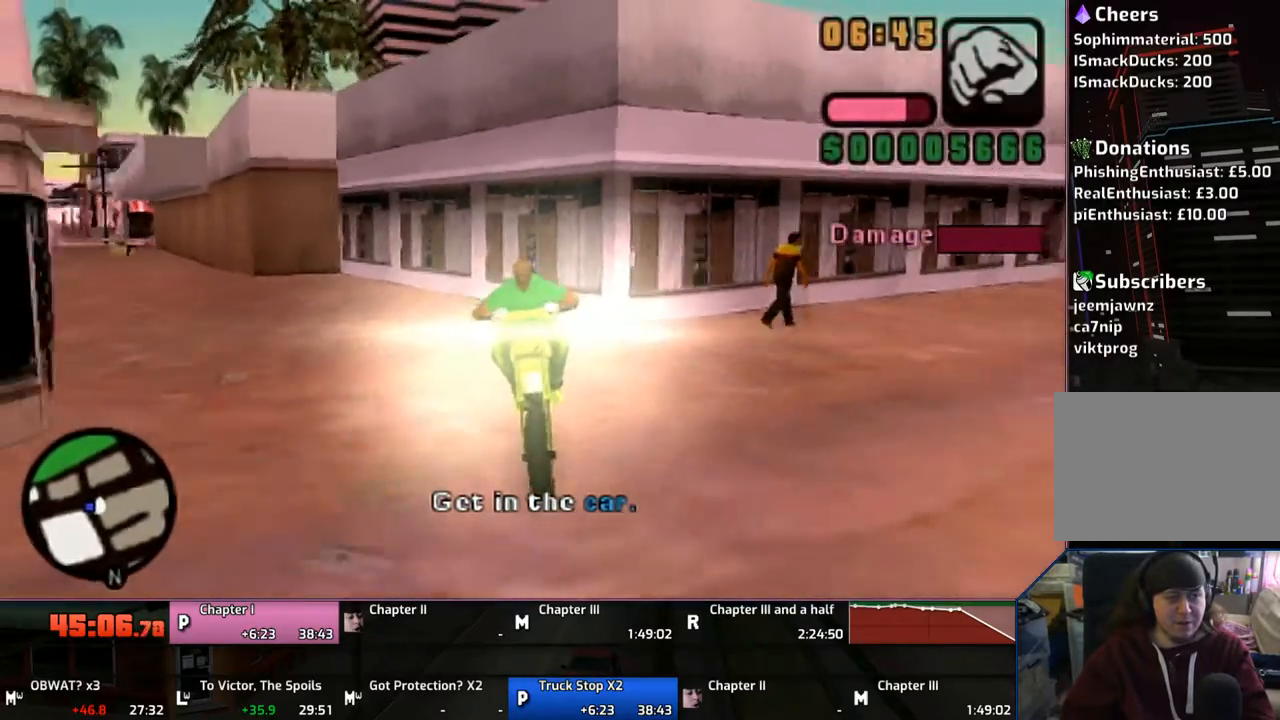
{"buttons": ["CROSS"], "left_stick": "right", "right_stick": "center", "events": []}
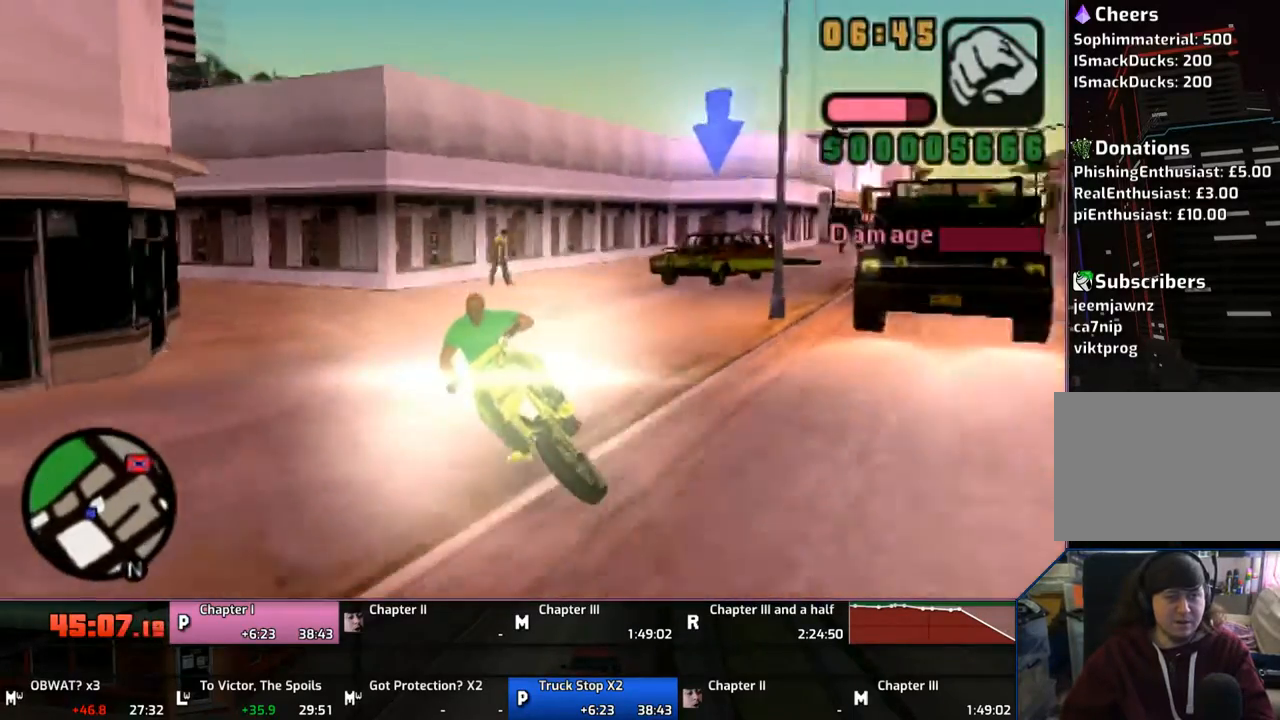
{"buttons": ["CROSS"], "left_stick": "center", "right_stick": "center", "events": [[100, "left_stick", "center"], [167, "CROSS", "up"], [267, "left_stick", "right"], [400, "CROSS", "down"], [483, "left_stick", "center"]]}
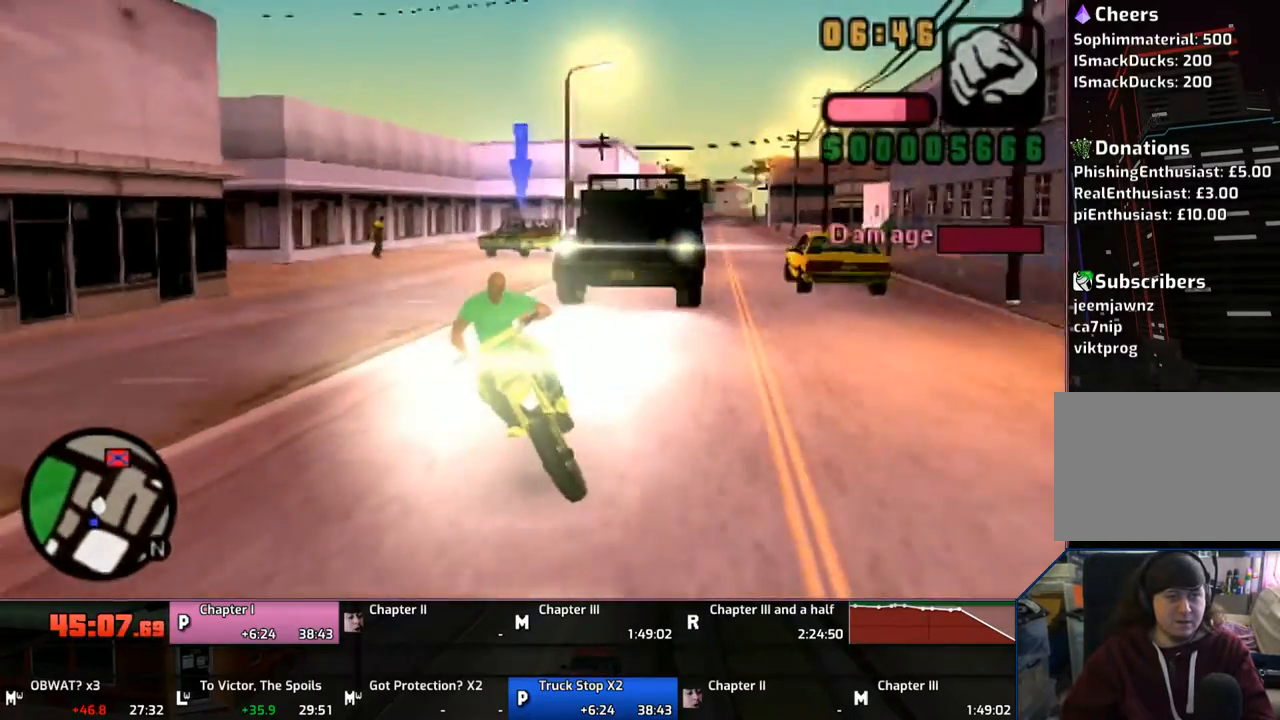
{"buttons": ["CROSS"], "left_stick": "center", "right_stick": "center", "events": [[200, "left_stick", "right"], [483, "left_stick", "center"]]}
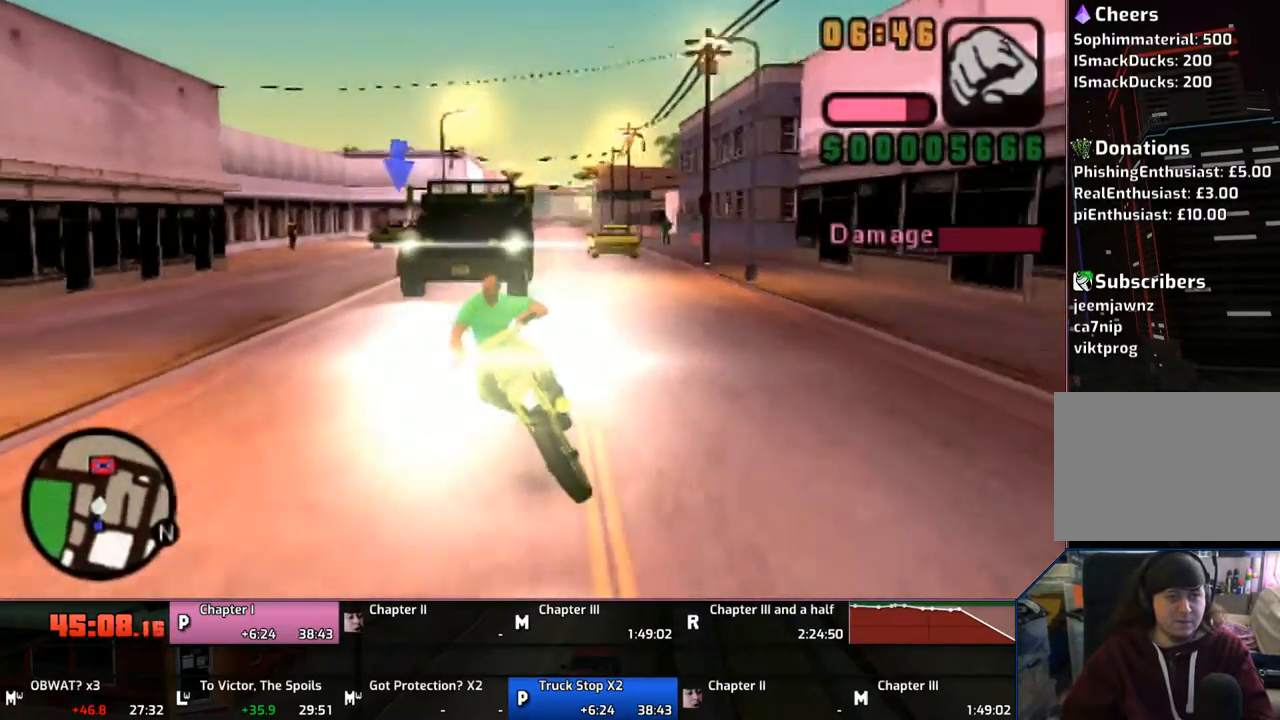
{"buttons": ["CROSS"], "left_stick": "right", "right_stick": "center", "events": [[267, "left_stick", "right"]]}
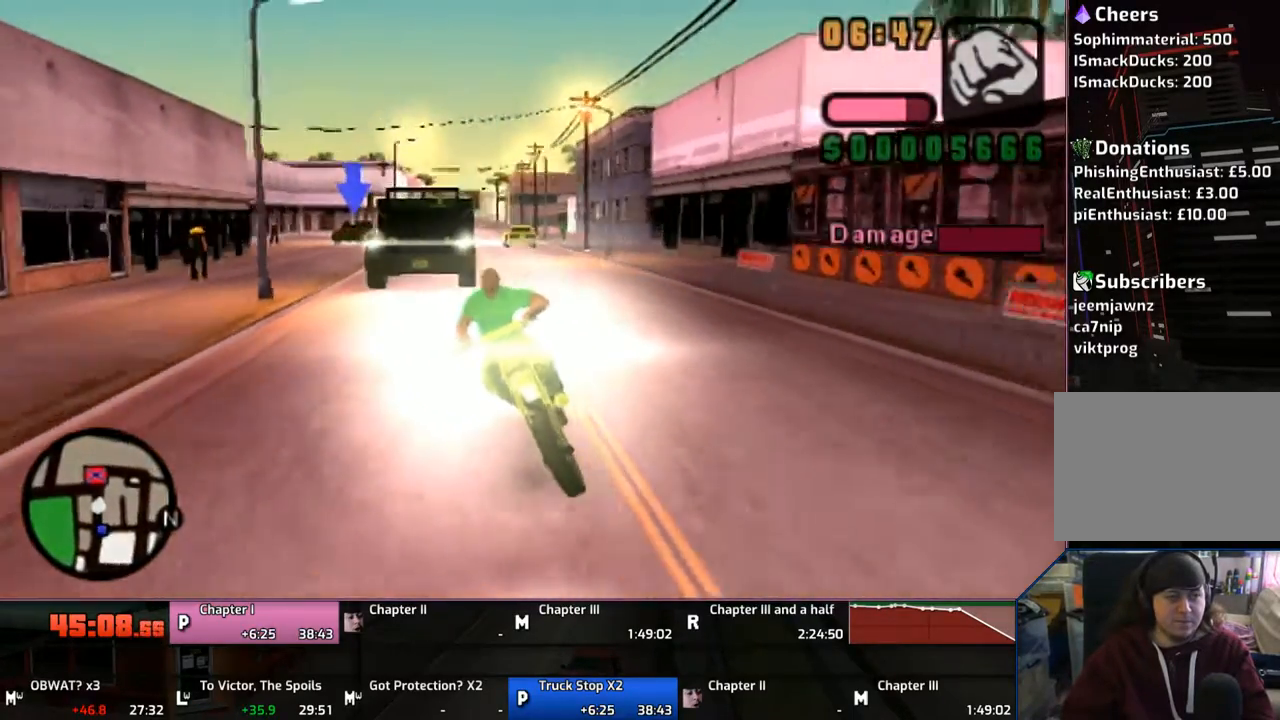
{"buttons": ["SQUARE"], "left_stick": "center", "right_stick": "center", "events": [[17, "left_stick", "center"], [50, "CROSS", "up"], [100, "left_stick", "left"], [367, "left_stick", "center"], [500, "SQUARE", "down"]]}
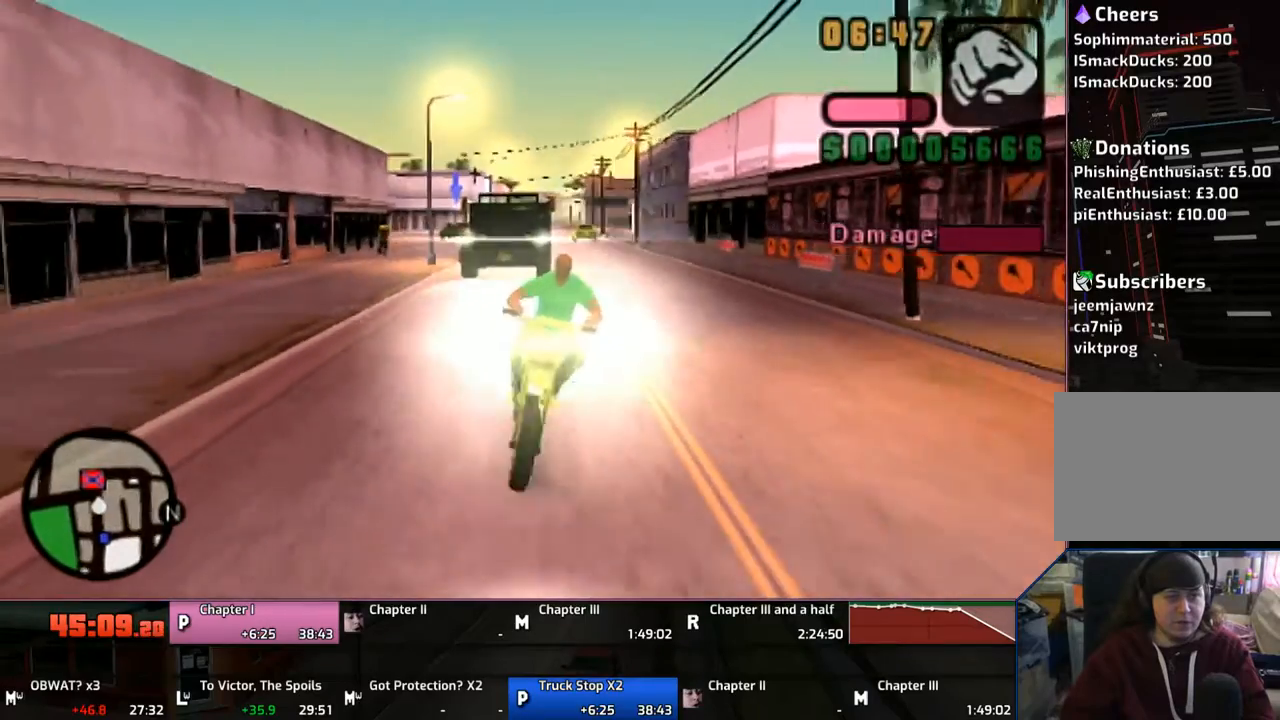
{"buttons": [], "left_stick": "left", "right_stick": "center", "events": [[50, "SQUARE", "up"], [167, "SQUARE", "down"], [167, "left_stick", "left"], [267, "SQUARE", "up"]]}
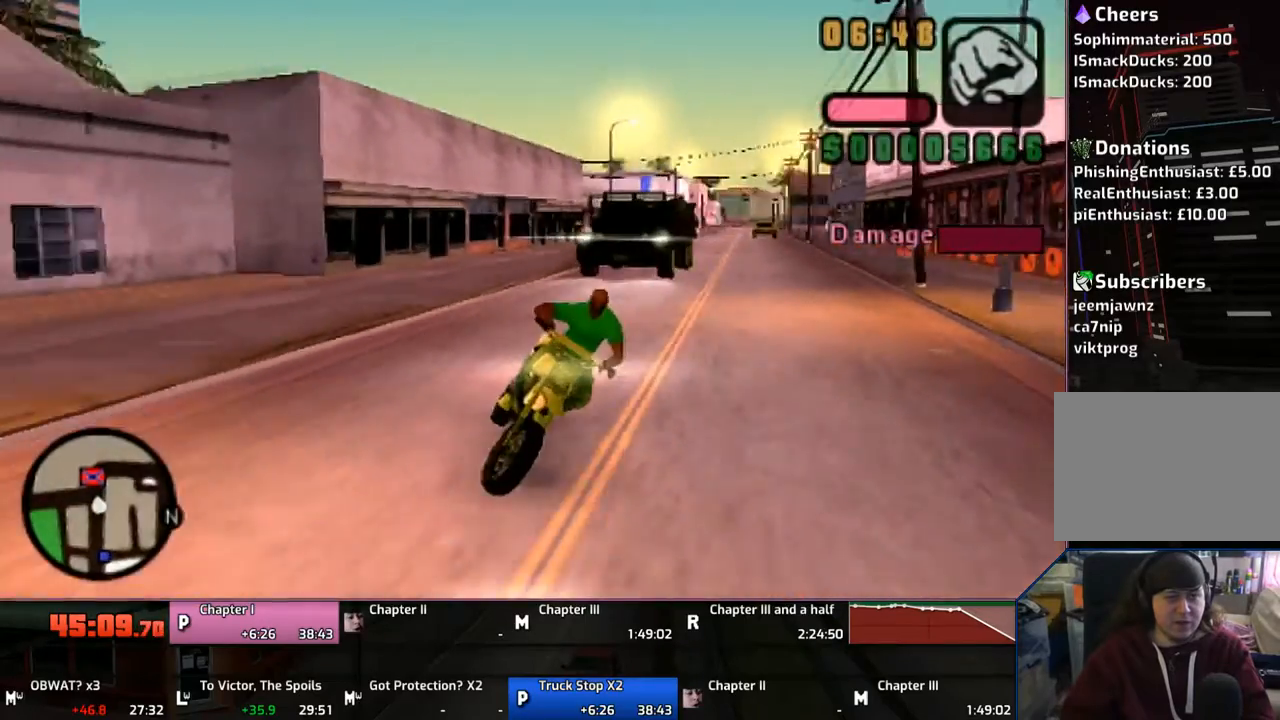
{"buttons": [], "left_stick": "left", "right_stick": "center", "events": [[150, "left_stick", "center"], [300, "left_stick", "left"]]}
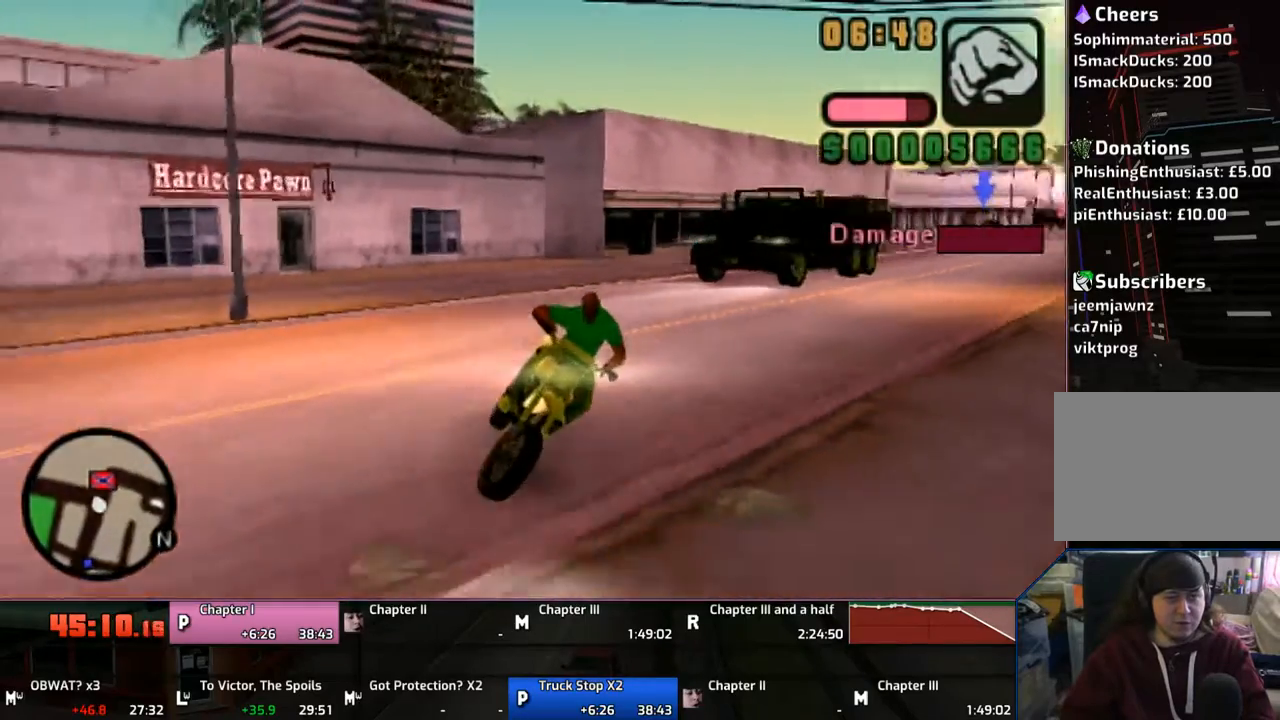
{"buttons": [], "left_stick": "right", "right_stick": "center", "events": [[400, "left_stick", "right"]]}
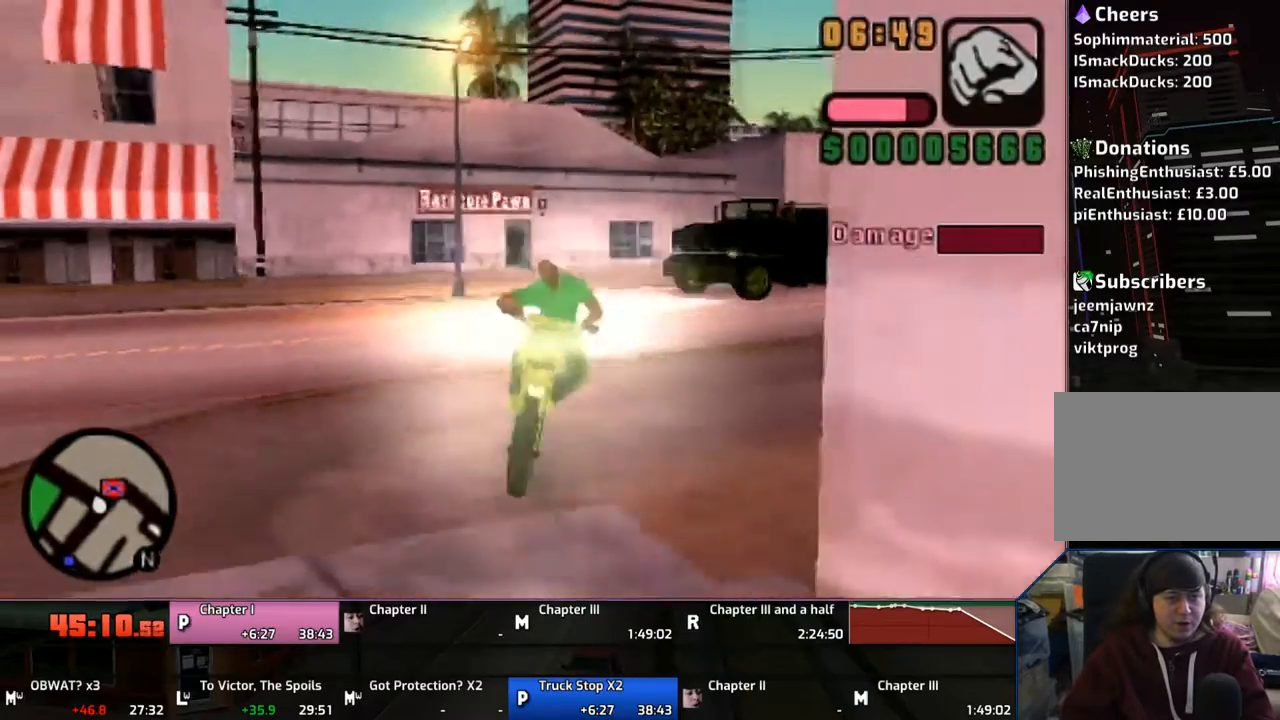
{"buttons": [], "left_stick": "left", "right_stick": "center", "events": [[300, "left_stick", "center"], [350, "left_stick", "left"]]}
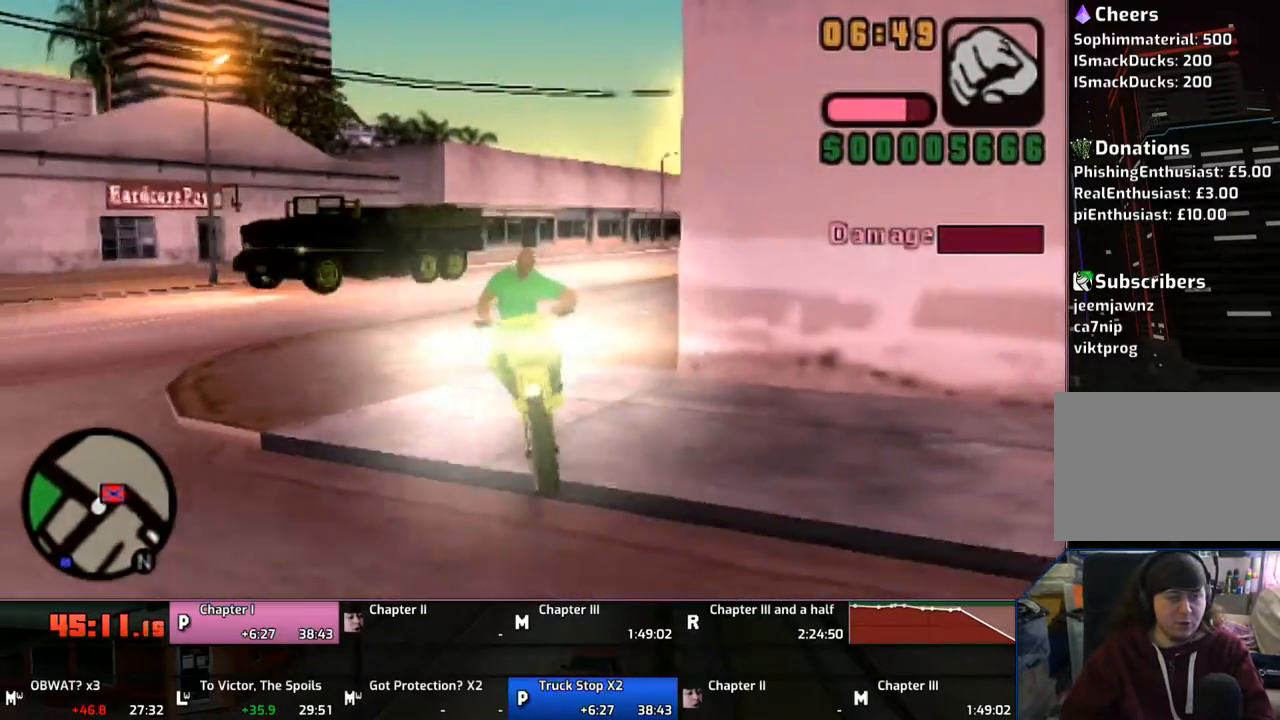
{"buttons": [], "left_stick": "center", "right_stick": "center", "events": [[400, "CROSS", "down"], [400, "left_stick", "center"], [500, "CROSS", "up"]]}